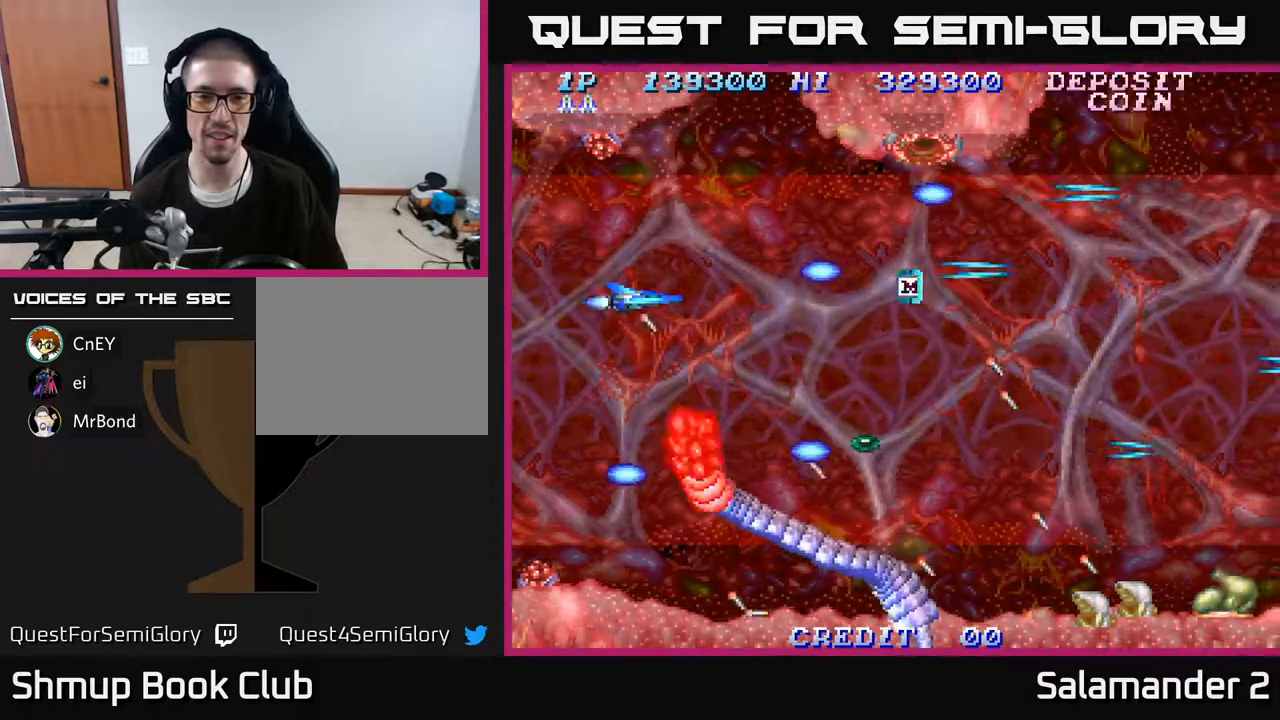
Gameplay with a controller (Xbox layout); each line is a JSON object with the inputs held at the frame after it. "events" lists button and stick changes between this image and that frame as [ms after this image, input, new state], when the widget could be followed in between. Not read: left_stick.
{"buttons": ["A", "DPAD_DOWN", "DPAD_RIGHT"], "right_stick": "center", "events": [[33, "A", "down"], [33, "DPAD_UP", "down"], [117, "A", "up"], [133, "DPAD_UP", "up"], [183, "A", "down"], [233, "A", "up"], [350, "A", "down"], [383, "DPAD_RIGHT", "down"], [400, "A", "up"], [433, "DPAD_DOWN", "down"], [500, "A", "down"]]}
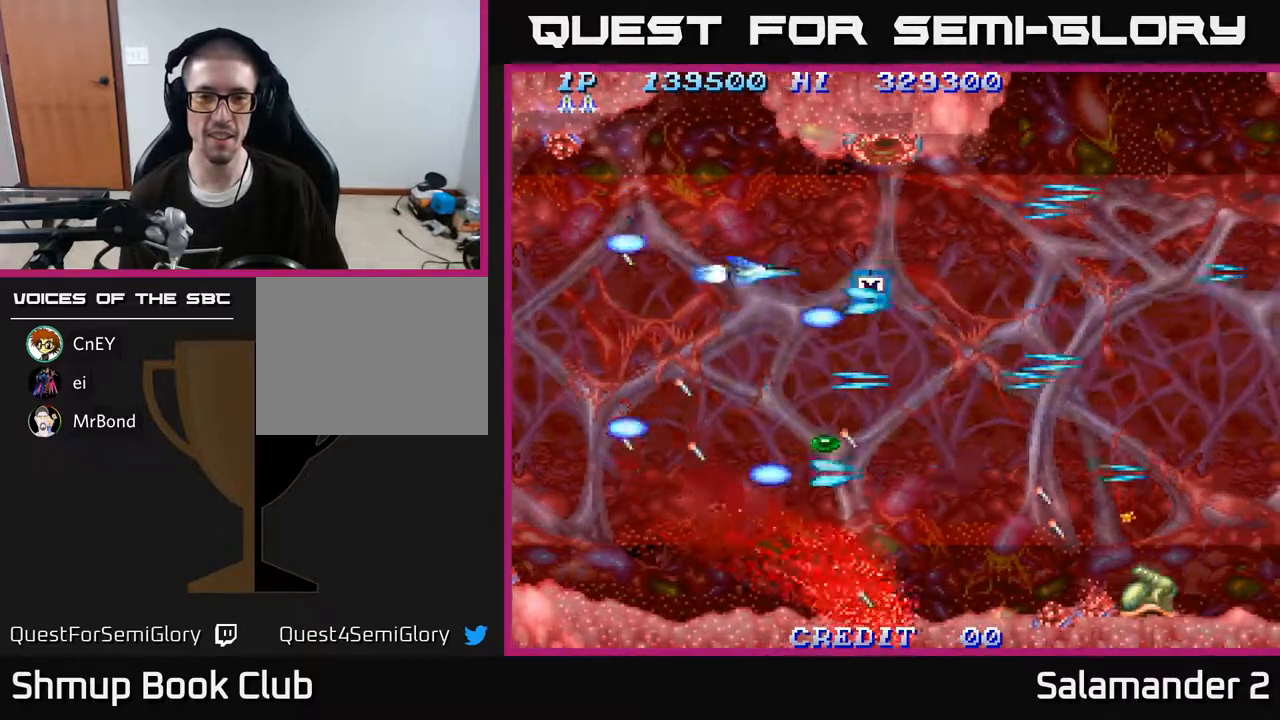
{"buttons": ["A"], "right_stick": "center", "events": [[50, "DPAD_DOWN", "up"], [50, "DPAD_RIGHT", "up"], [83, "A", "up"], [167, "A", "down"], [250, "A", "up"], [350, "A", "down"], [367, "DPAD_RIGHT", "down"], [417, "A", "up"], [467, "DPAD_RIGHT", "up"], [500, "A", "down"]]}
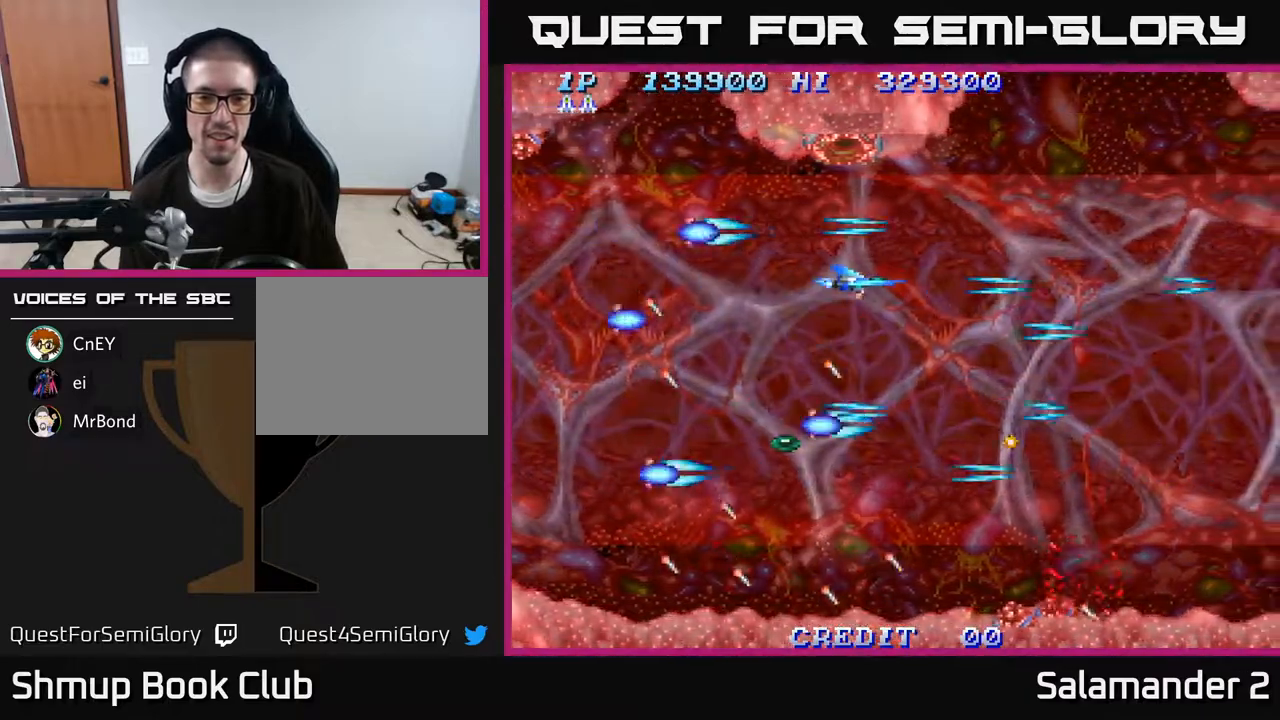
{"buttons": ["A"], "right_stick": "center", "events": [[67, "DPAD_DOWN", "down"], [83, "A", "up"], [100, "DPAD_LEFT", "down"], [150, "A", "down"], [267, "A", "up"], [333, "A", "down"], [333, "DPAD_LEFT", "up"], [367, "DPAD_DOWN", "up"], [433, "A", "up"], [500, "A", "down"]]}
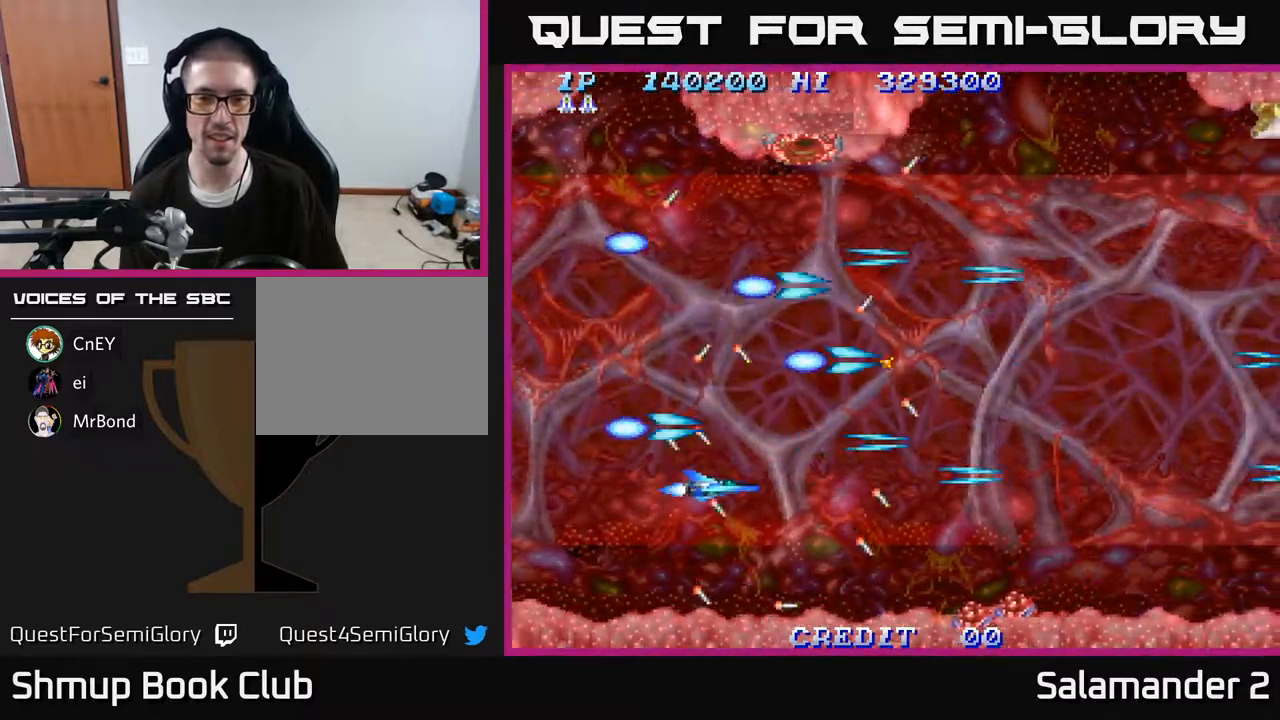
{"buttons": ["DPAD_RIGHT"], "right_stick": "center", "events": [[100, "A", "up"], [167, "DPAD_RIGHT", "down"], [183, "A", "down"], [317, "A", "up"], [383, "A", "down"], [483, "A", "up"]]}
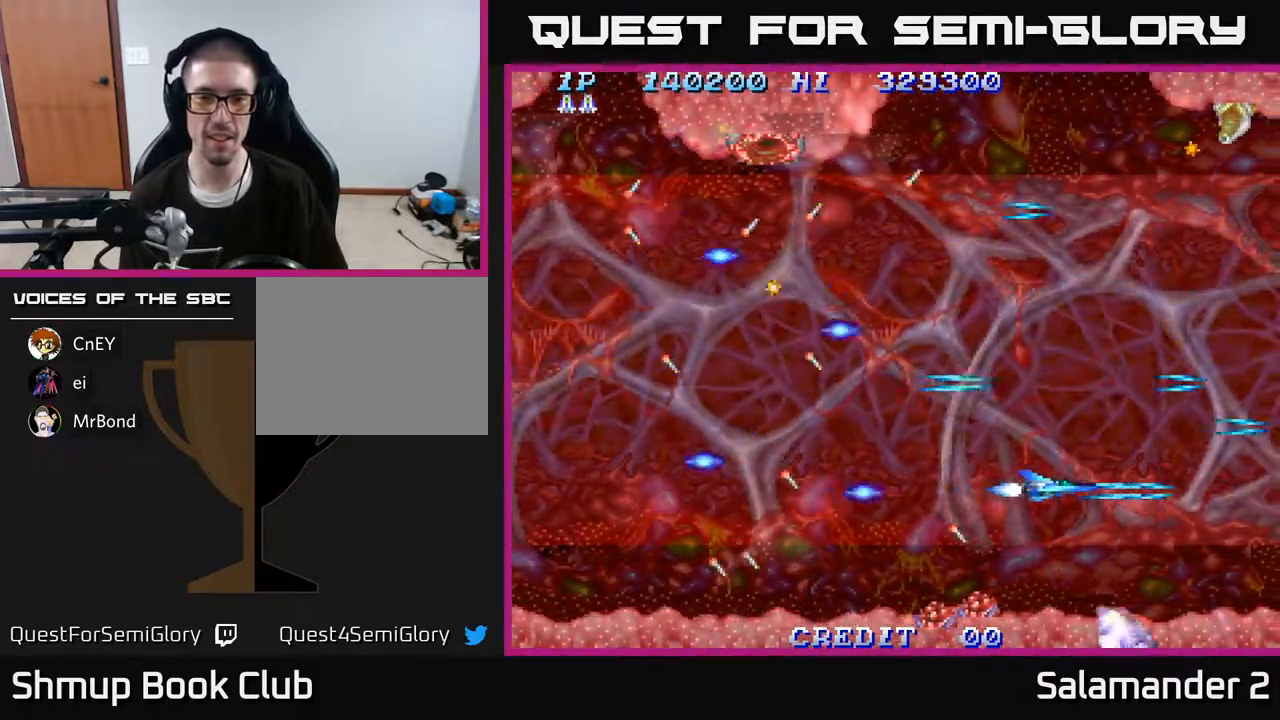
{"buttons": ["A"], "right_stick": "center", "events": [[33, "DPAD_RIGHT", "up"], [33, "DPAD_UP", "down"], [83, "A", "down"], [183, "A", "up"], [283, "A", "down"], [283, "DPAD_LEFT", "down"], [350, "DPAD_UP", "up"], [383, "A", "up"], [417, "DPAD_LEFT", "up"], [483, "A", "down"]]}
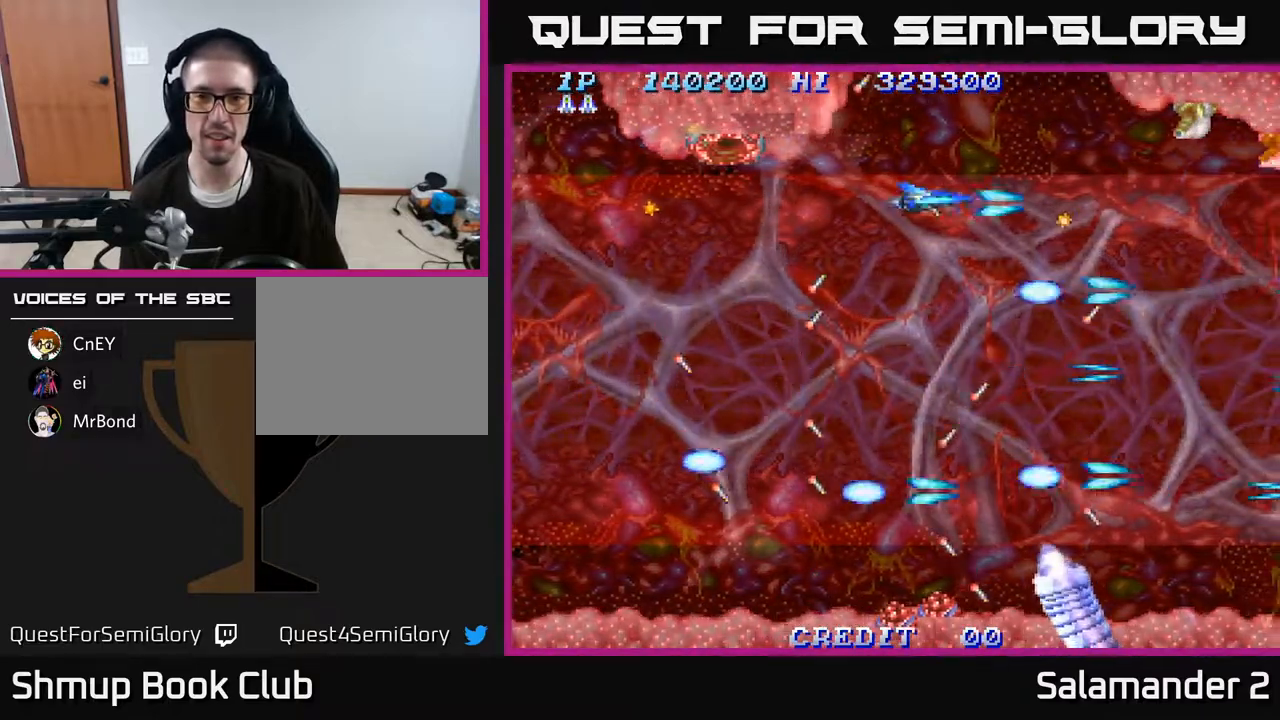
{"buttons": [], "right_stick": "center", "events": [[67, "A", "up"], [83, "DPAD_UP", "down"], [133, "A", "down"], [150, "DPAD_UP", "up"], [217, "A", "up"], [300, "A", "down"], [367, "A", "up"], [433, "A", "down"], [500, "A", "up"]]}
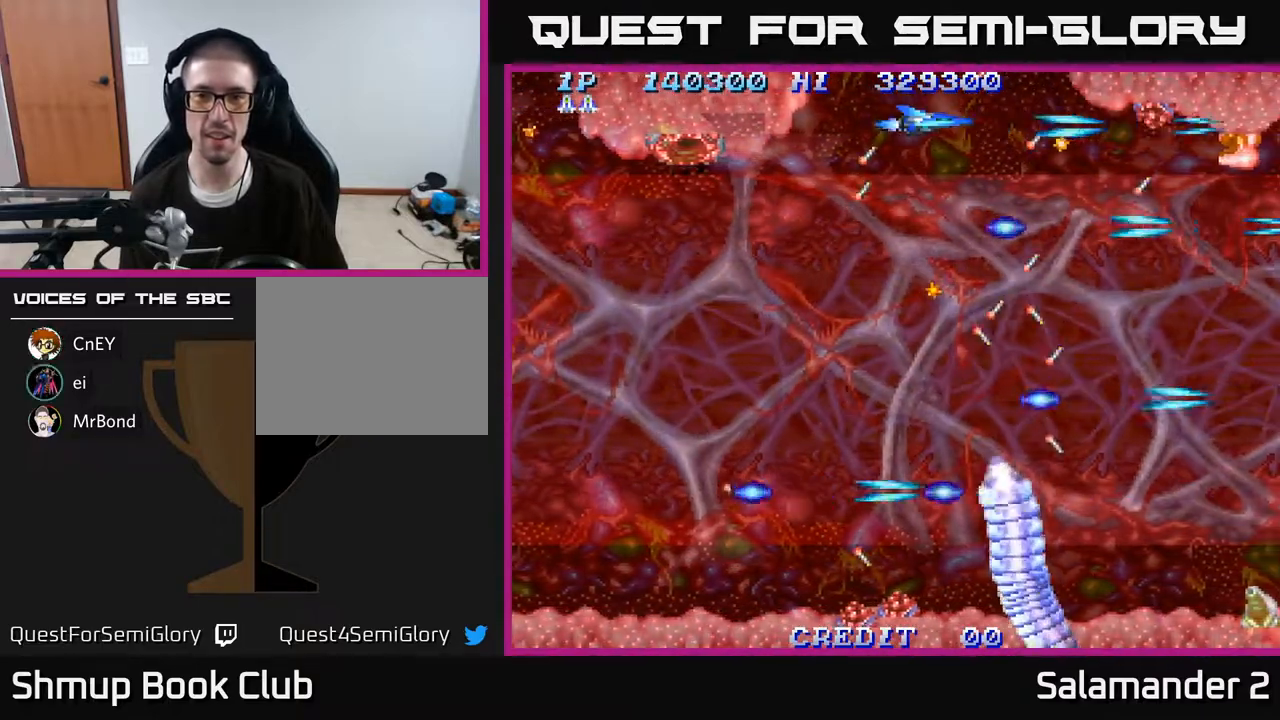
{"buttons": ["DPAD_DOWN"], "right_stick": "center", "events": [[67, "A", "down"], [100, "DPAD_LEFT", "down"], [133, "A", "up"], [150, "DPAD_DOWN", "down"], [217, "A", "down"], [233, "DPAD_DOWN", "up"], [233, "DPAD_LEFT", "up"], [300, "A", "up"], [383, "A", "down"], [467, "A", "up"], [483, "DPAD_DOWN", "down"]]}
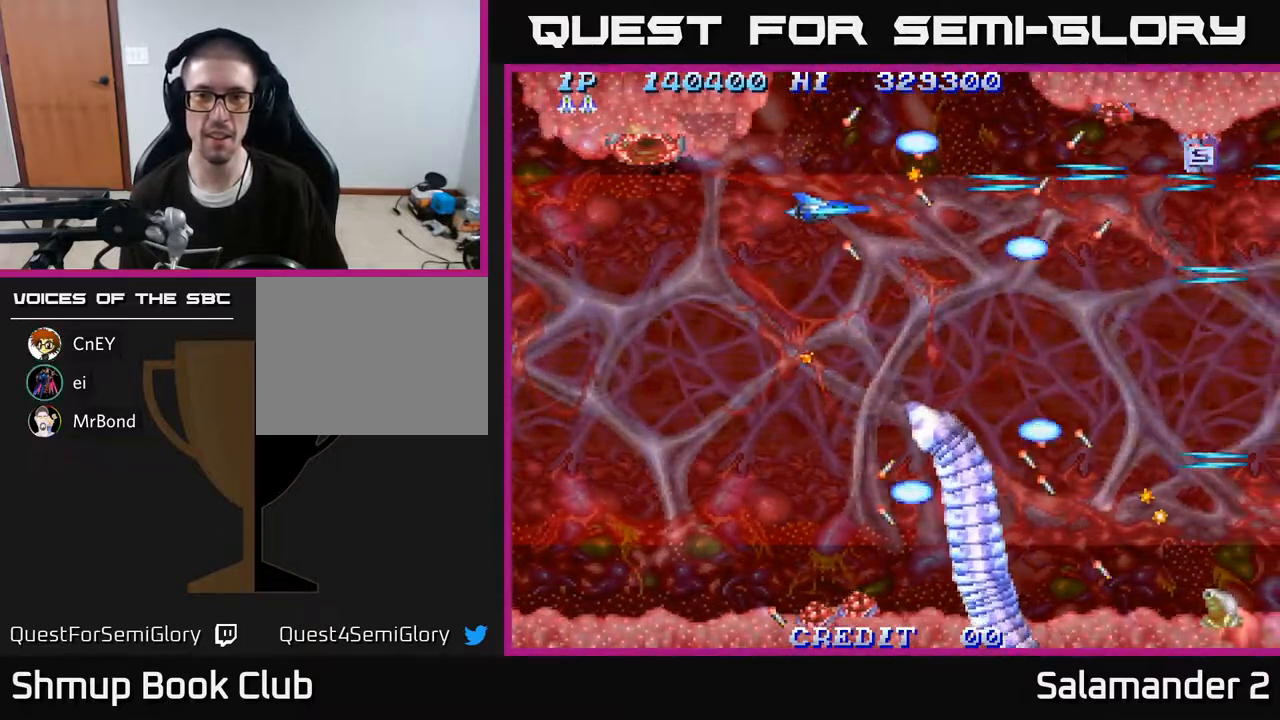
{"buttons": ["DPAD_DOWN"], "right_stick": "center", "events": [[33, "DPAD_LEFT", "down"], [50, "A", "down"], [100, "DPAD_DOWN", "up"], [133, "A", "up"], [217, "A", "down"], [250, "DPAD_LEFT", "up"], [283, "A", "up"], [383, "A", "down"], [450, "DPAD_DOWN", "down"], [467, "A", "up"]]}
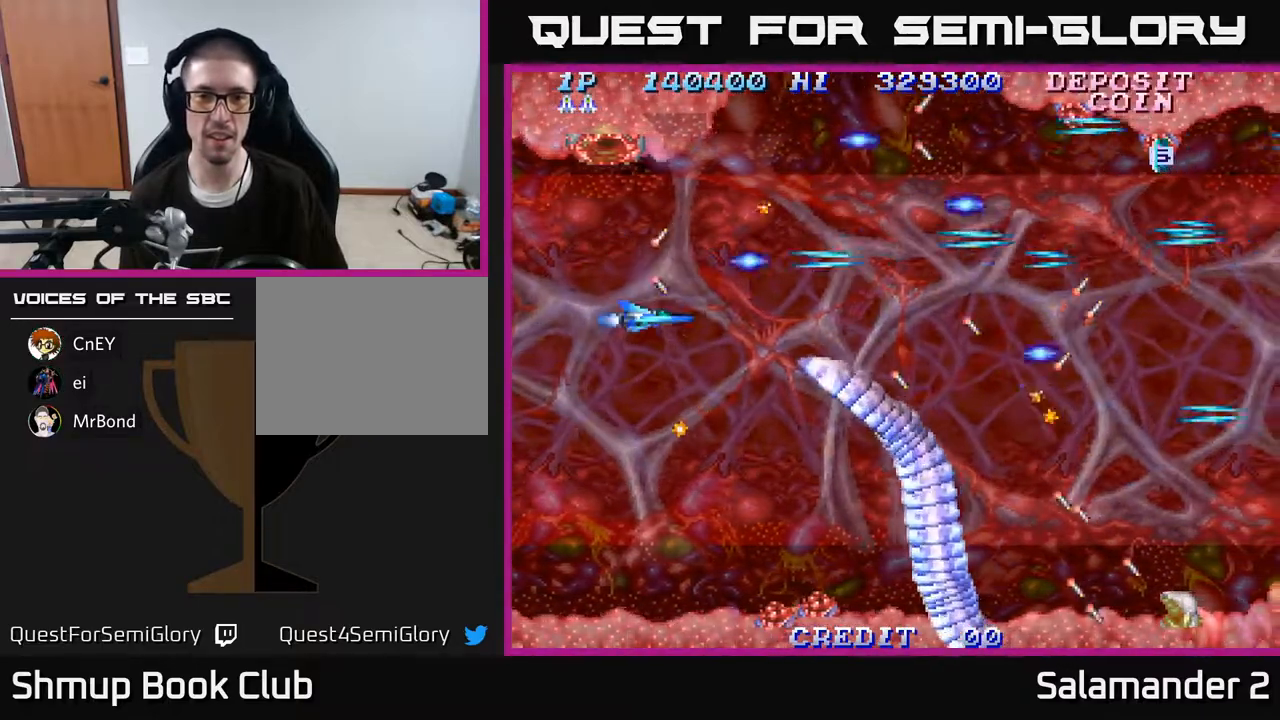
{"buttons": [], "right_stick": "center", "events": [[17, "DPAD_DOWN", "up"], [50, "A", "down"], [133, "A", "up"], [233, "A", "down"], [283, "A", "up"], [283, "DPAD_LEFT", "down"], [367, "A", "down"], [417, "A", "up"], [417, "DPAD_DOWN", "down"], [433, "DPAD_LEFT", "up"], [483, "DPAD_DOWN", "up"]]}
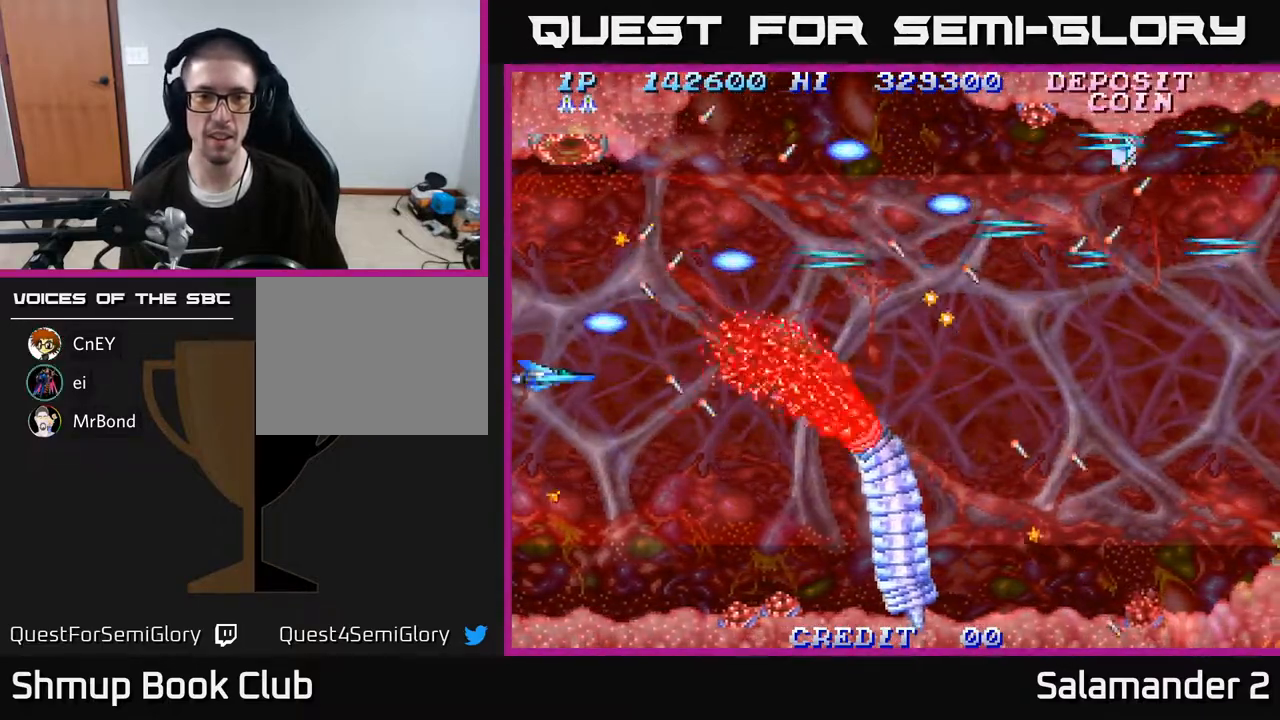
{"buttons": ["A"], "right_stick": "center", "events": [[17, "A", "down"], [67, "A", "up"], [167, "A", "down"], [200, "A", "up"], [233, "DPAD_RIGHT", "down"], [300, "A", "down"], [383, "A", "up"], [383, "DPAD_RIGHT", "up"], [483, "A", "down"]]}
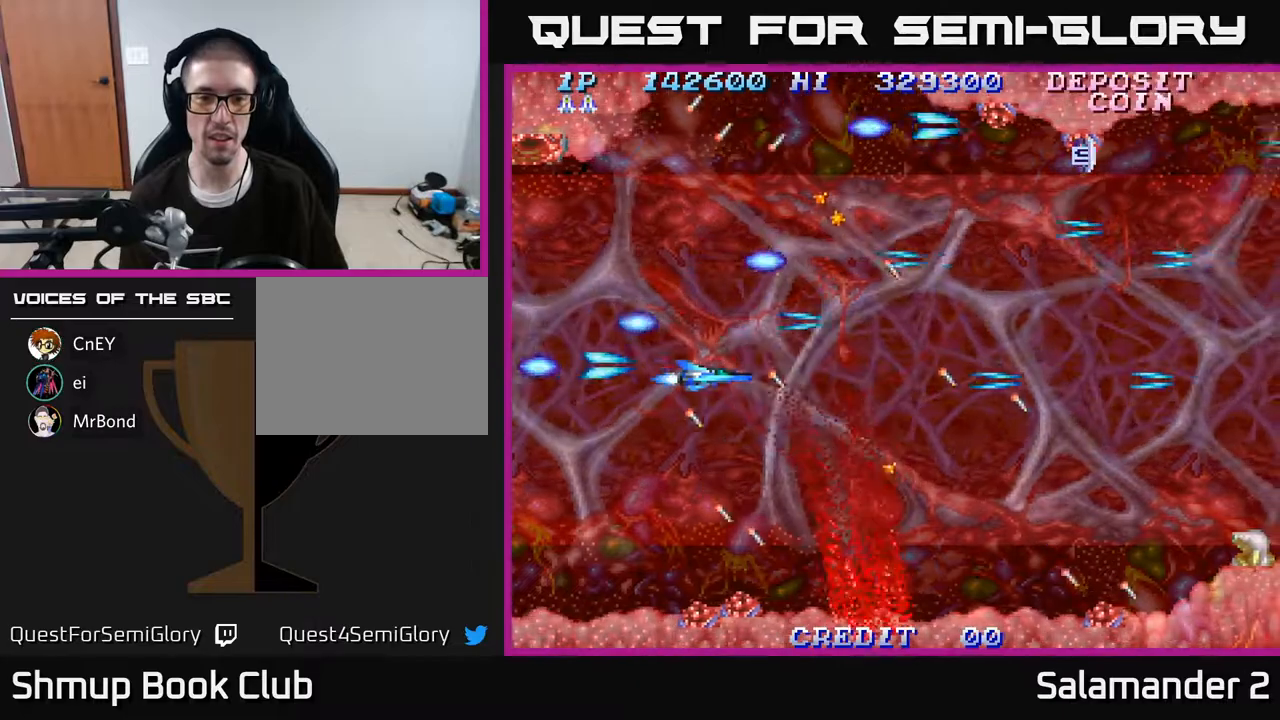
{"buttons": [], "right_stick": "center", "events": [[67, "A", "up"], [167, "A", "down"], [200, "DPAD_UP", "down"], [267, "A", "up"], [267, "DPAD_RIGHT", "down"], [300, "DPAD_UP", "up"], [367, "A", "down"], [450, "A", "up"], [467, "DPAD_RIGHT", "up"]]}
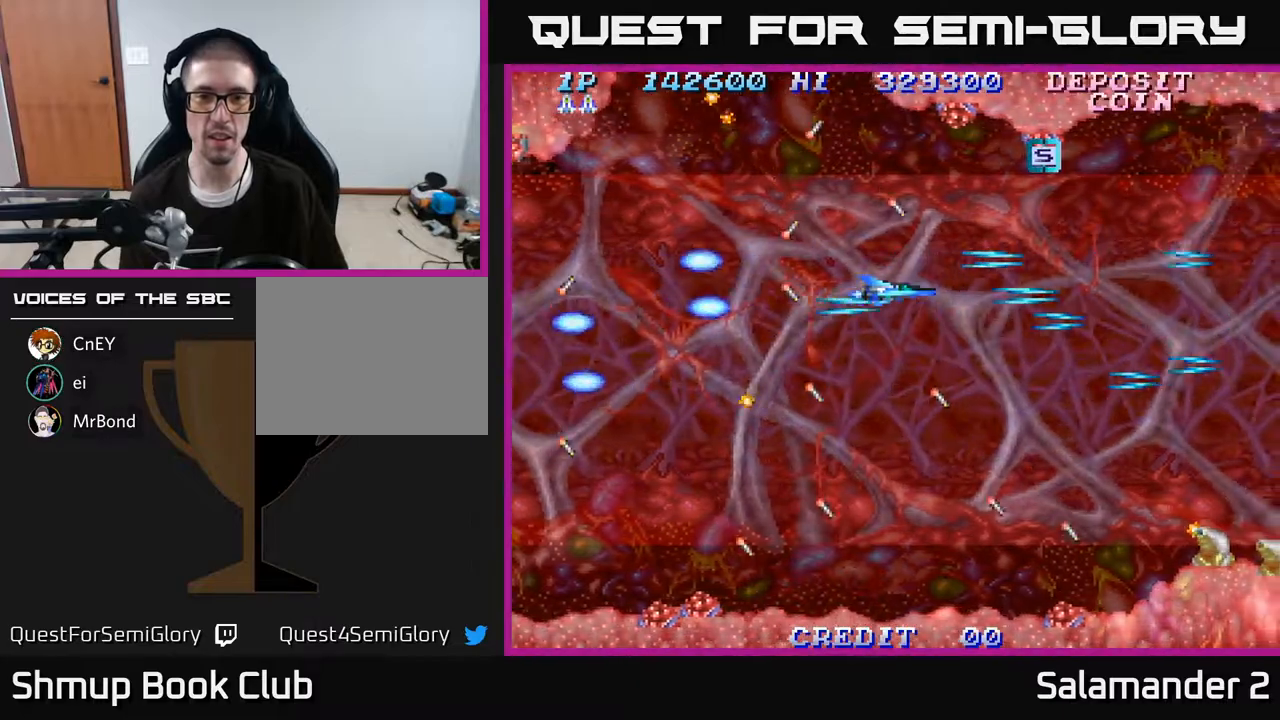
{"buttons": ["A"], "right_stick": "center", "events": [[50, "A", "down"], [117, "A", "up"], [217, "DPAD_UP", "down"], [250, "A", "down"], [300, "DPAD_UP", "up"], [367, "A", "up"], [500, "A", "down"]]}
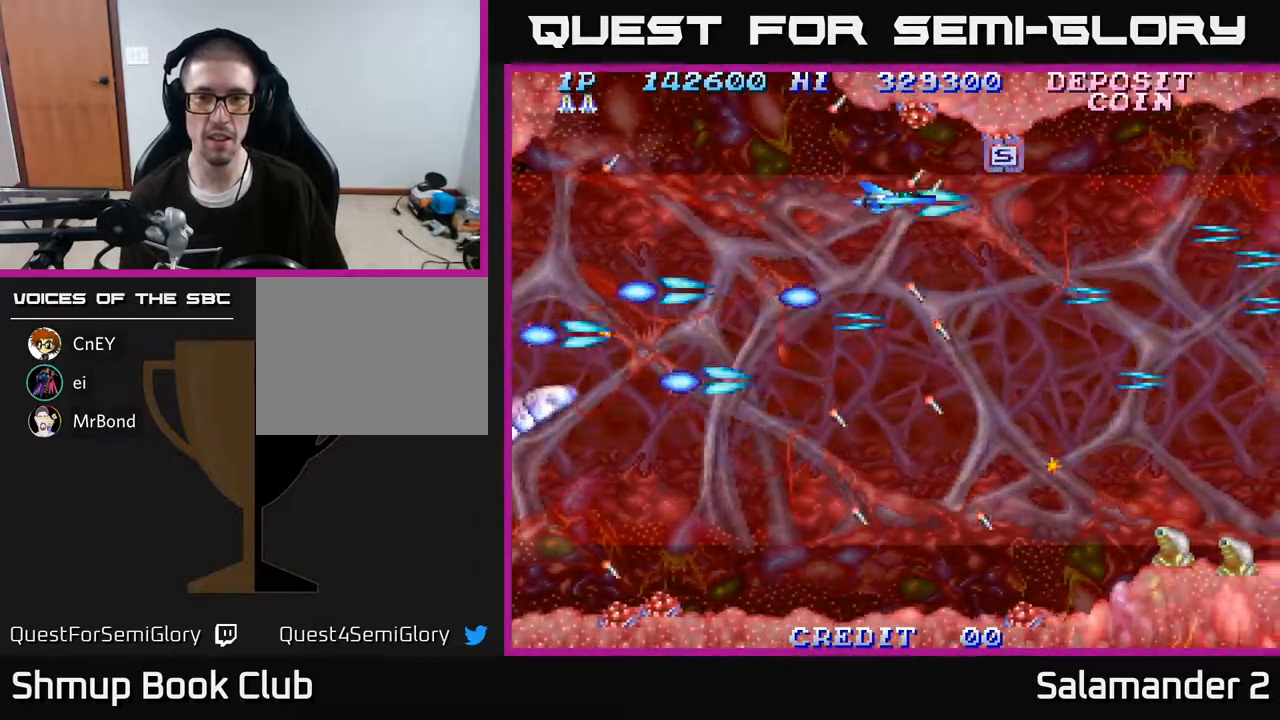
{"buttons": [], "right_stick": "center", "events": [[100, "A", "up"], [217, "A", "down"], [300, "A", "up"]]}
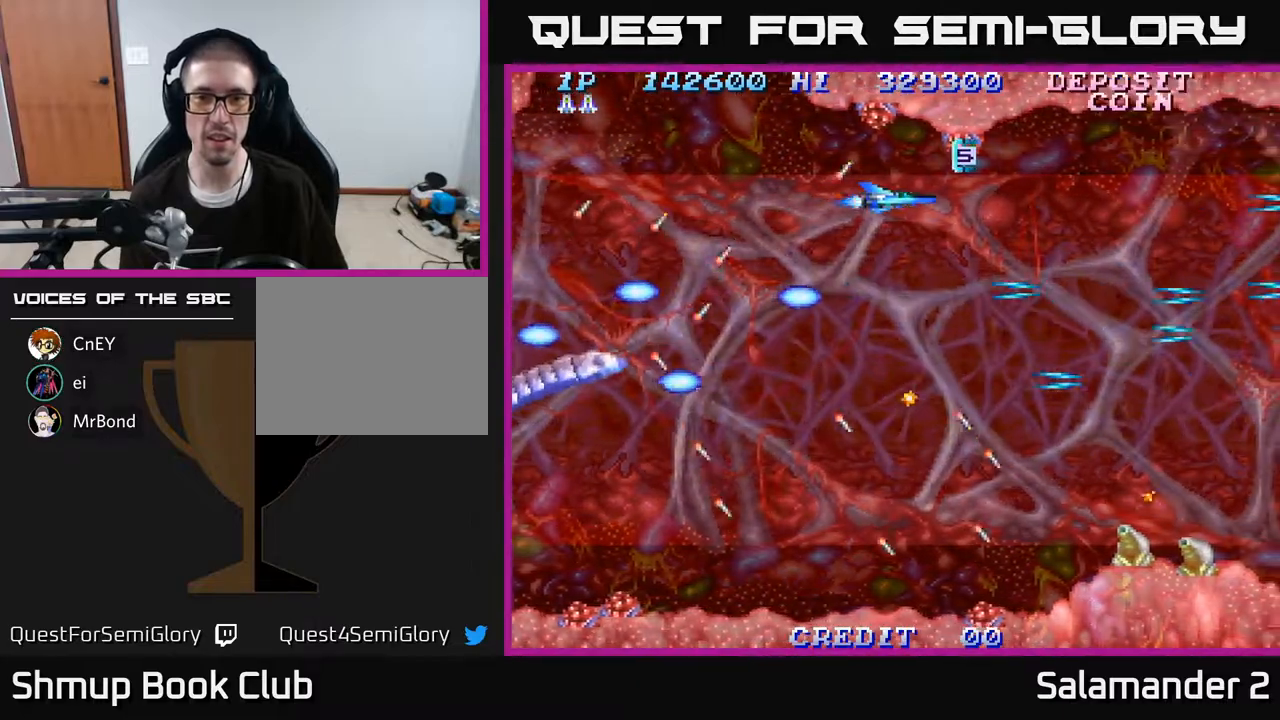
{"buttons": ["A"], "right_stick": "center", "events": [[100, "DPAD_UP", "down"], [133, "DPAD_UP", "up"], [217, "A", "down"], [283, "A", "up"], [350, "A", "down"], [433, "A", "up"], [500, "A", "down"]]}
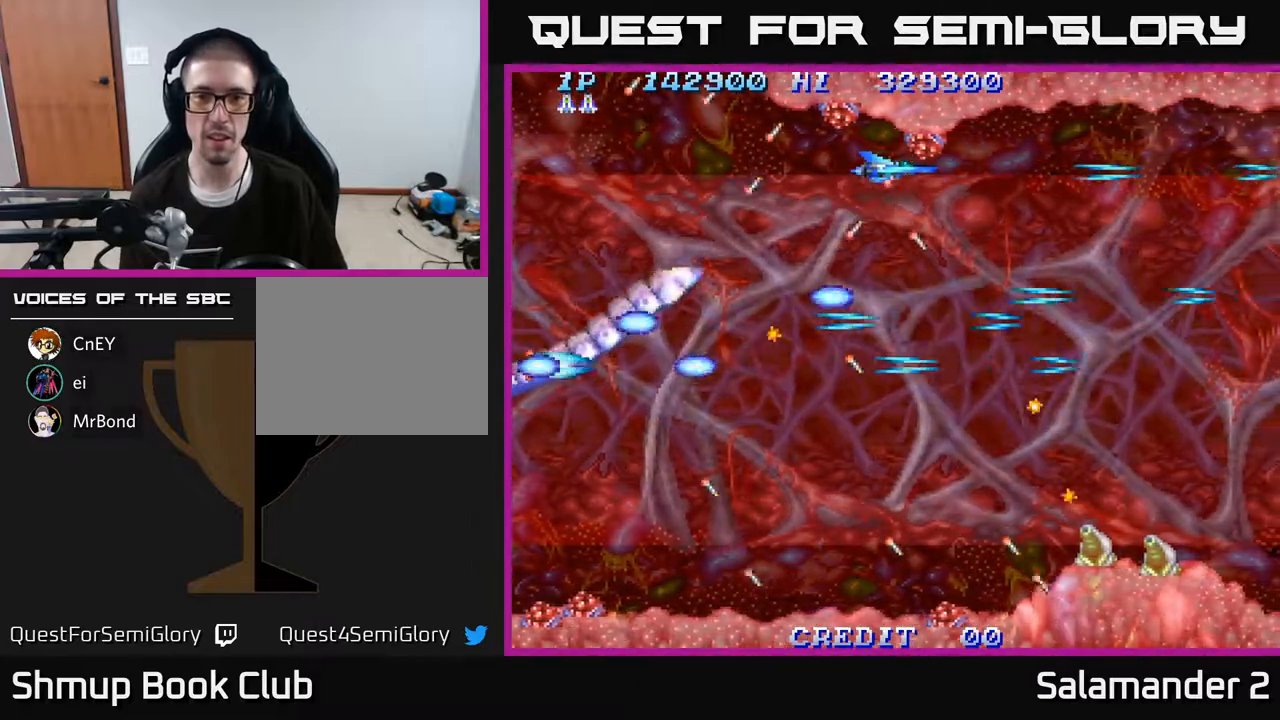
{"buttons": ["A"], "right_stick": "center", "events": [[83, "A", "up"], [167, "A", "down"], [233, "A", "up"], [317, "A", "down"], [400, "A", "up"], [500, "A", "down"]]}
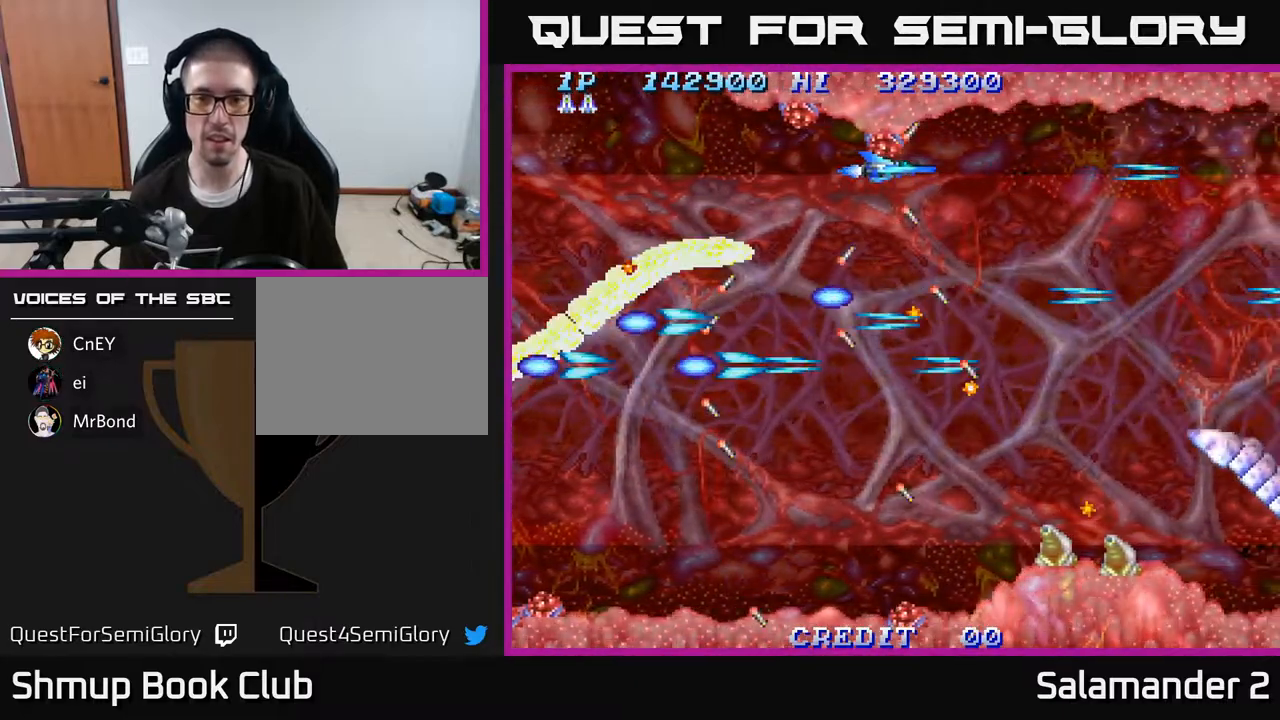
{"buttons": ["A"], "right_stick": "center", "events": [[83, "A", "up"], [150, "A", "down"], [183, "DPAD_RIGHT", "down"], [250, "A", "up"], [283, "DPAD_RIGHT", "up"], [333, "A", "down"], [417, "A", "up"], [500, "A", "down"]]}
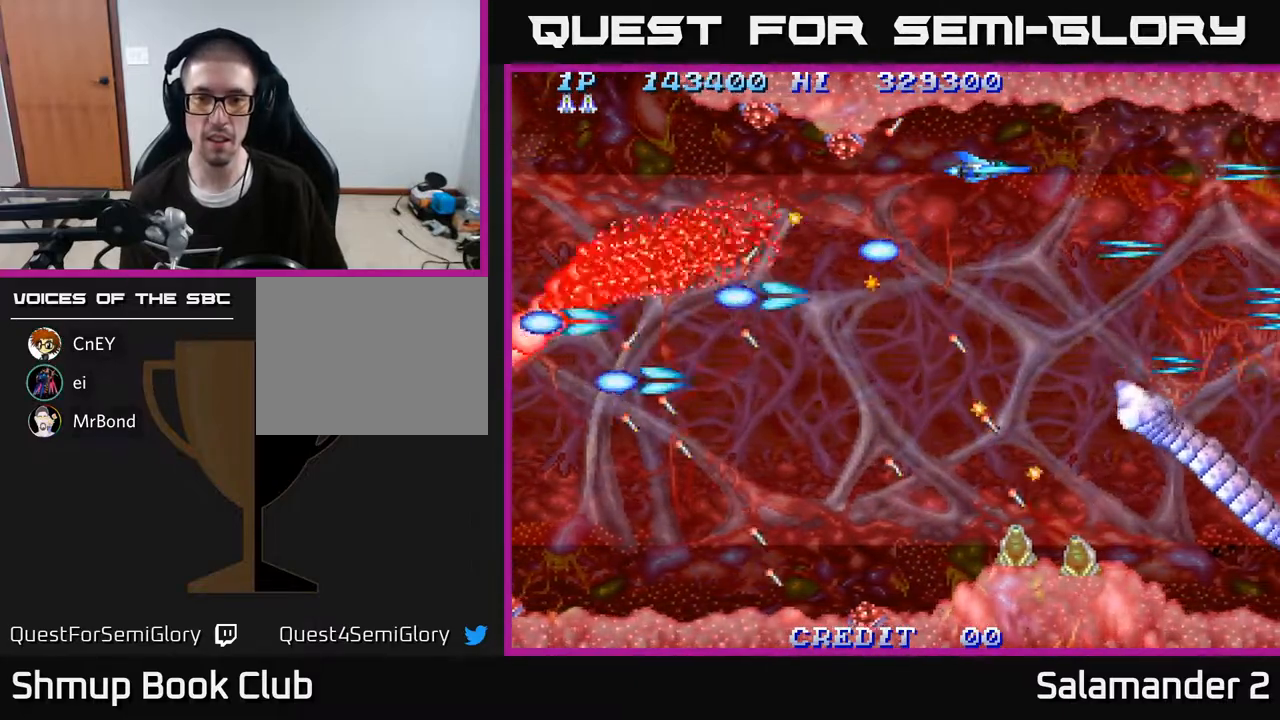
{"buttons": ["A"], "right_stick": "center", "events": [[100, "A", "up"], [167, "A", "down"], [267, "A", "up"], [350, "A", "down"], [417, "A", "up"], [500, "A", "down"]]}
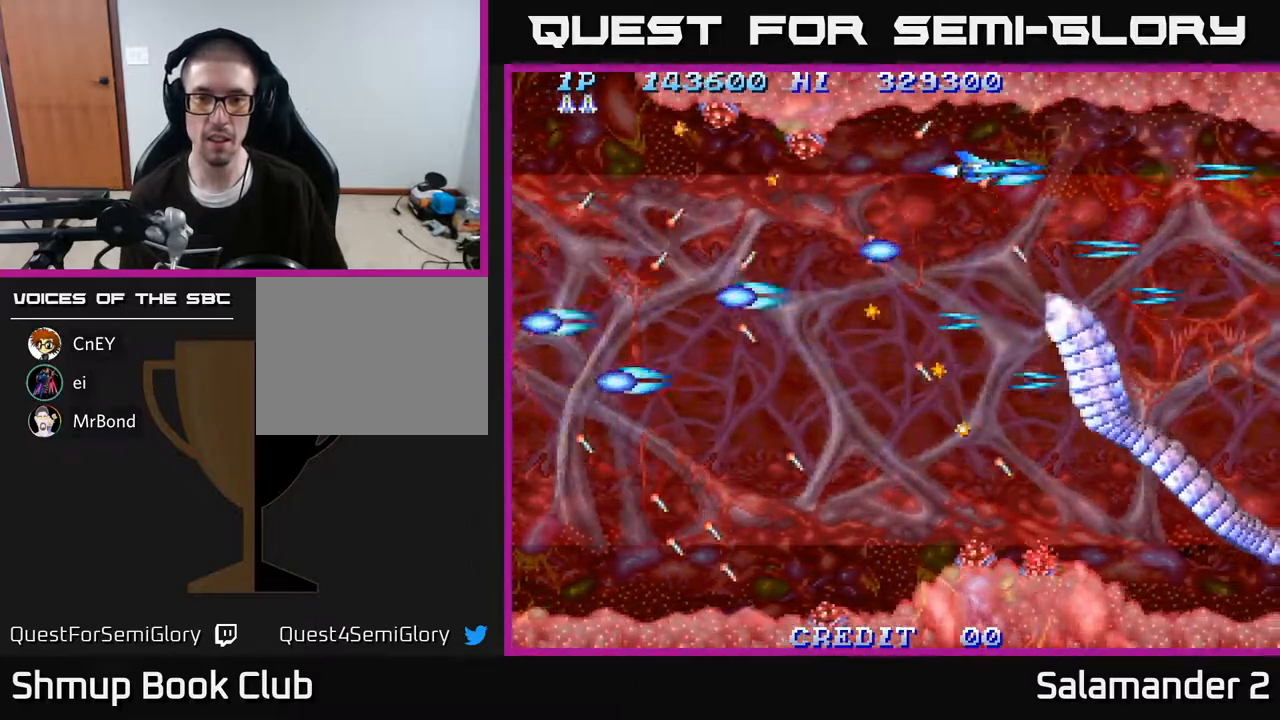
{"buttons": [], "right_stick": "center", "events": [[83, "A", "up"], [183, "A", "down"], [267, "A", "up"], [283, "DPAD_LEFT", "down"], [350, "A", "down"], [417, "DPAD_LEFT", "up"], [450, "A", "up"]]}
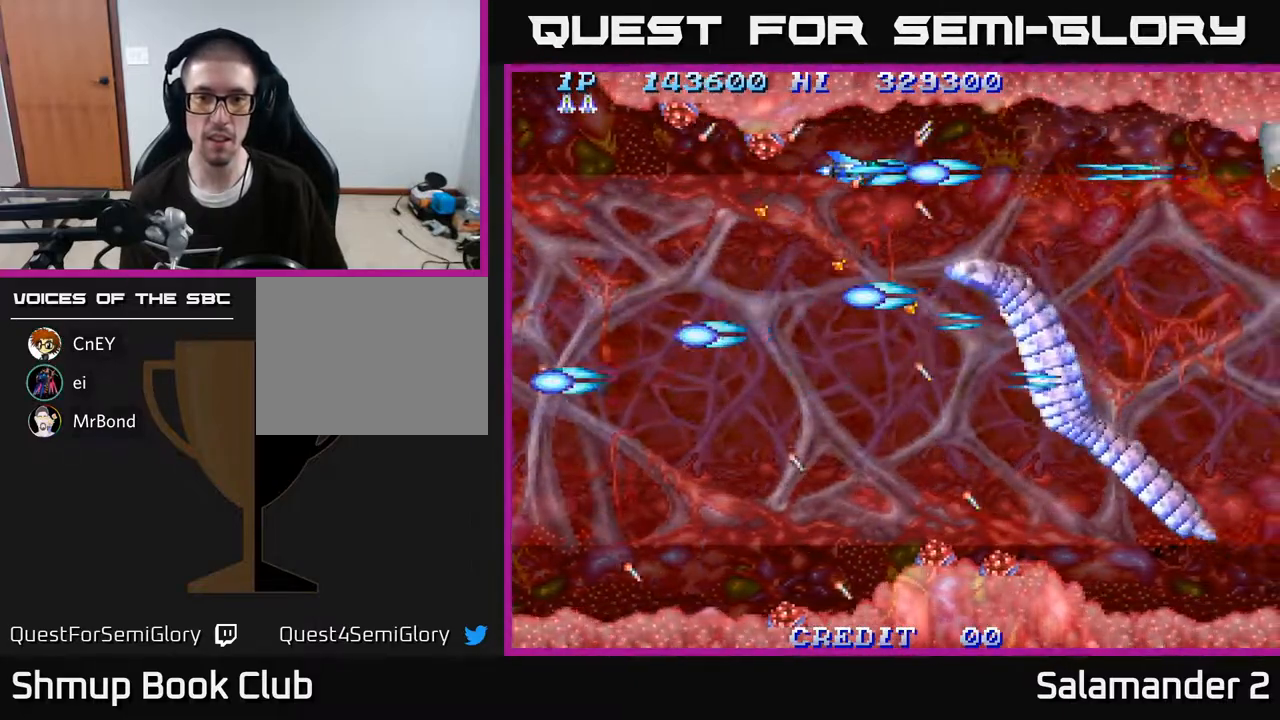
{"buttons": ["A", "DPAD_DOWN"], "right_stick": "center", "events": [[17, "A", "down"], [117, "A", "up"], [167, "DPAD_LEFT", "down"], [200, "A", "down"], [300, "A", "up"], [333, "DPAD_DOWN", "down"], [350, "A", "down"], [367, "DPAD_LEFT", "up"], [467, "A", "up"], [500, "A", "down"]]}
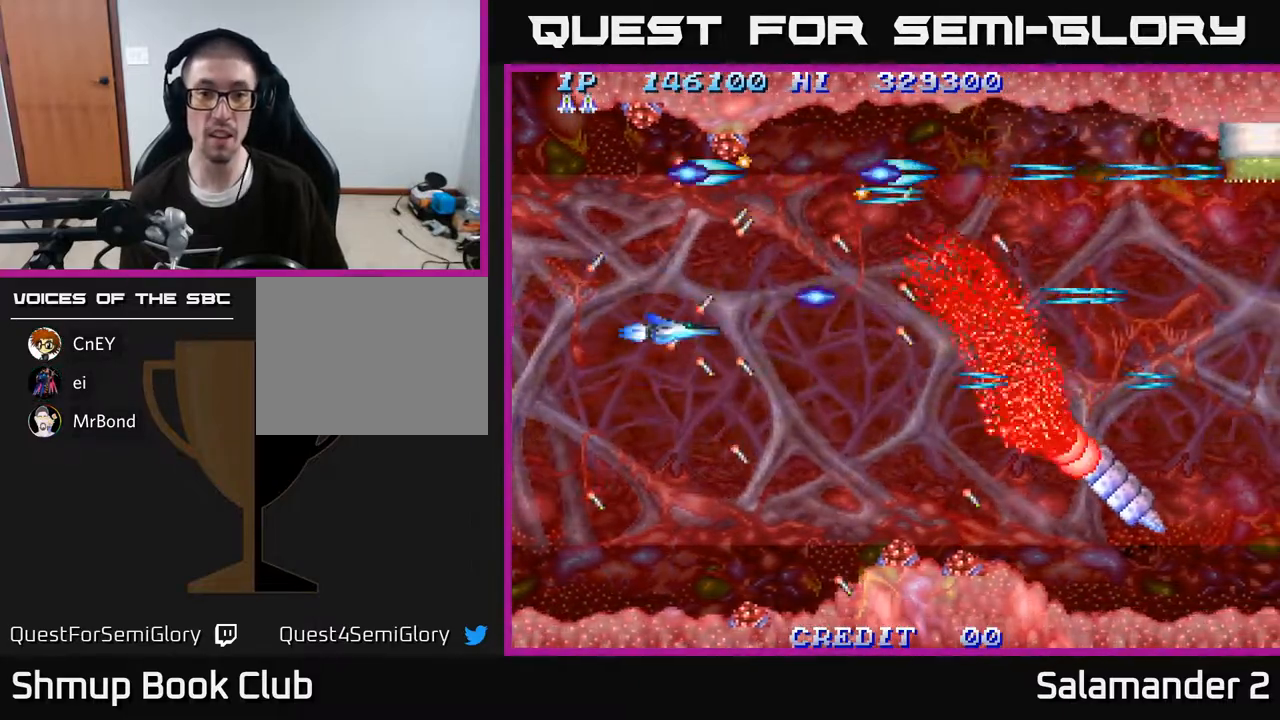
{"buttons": ["A"], "right_stick": "center", "events": [[83, "A", "up"], [100, "DPAD_DOWN", "up"], [167, "A", "down"], [267, "A", "up"], [267, "DPAD_DOWN", "down"], [333, "A", "down"], [350, "DPAD_DOWN", "up"], [433, "A", "up"], [483, "A", "down"]]}
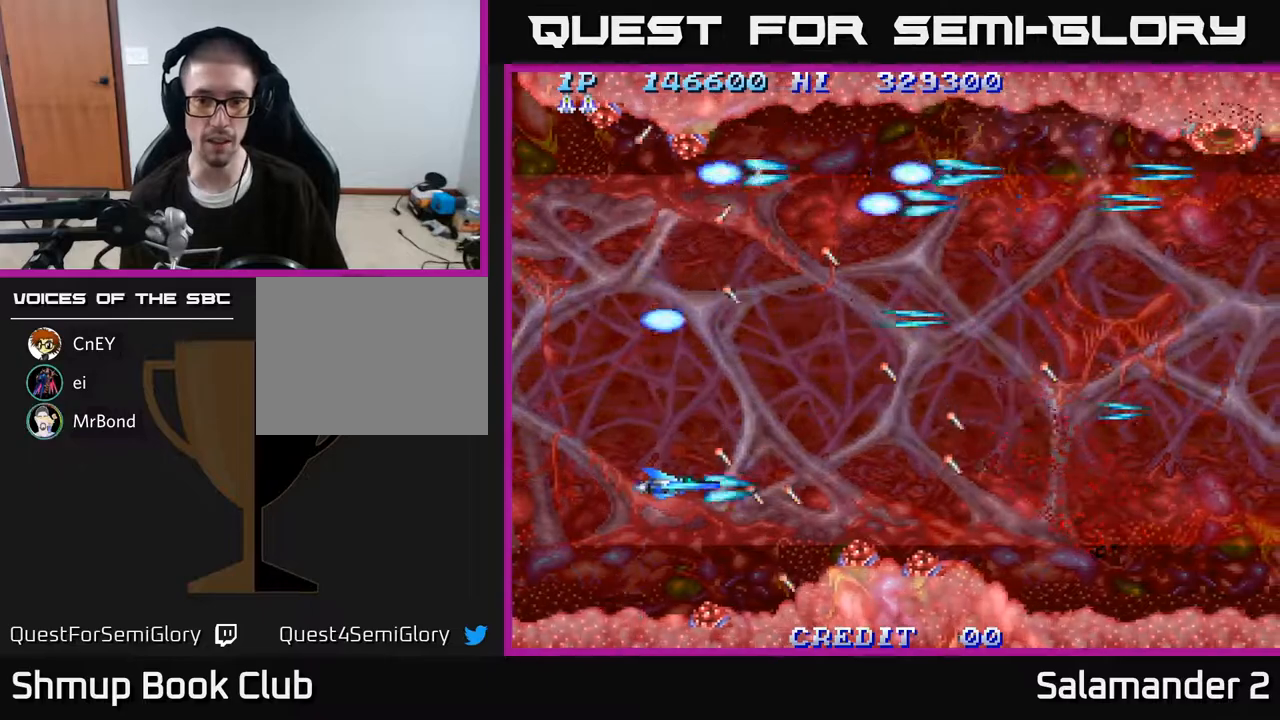
{"buttons": ["A"], "right_stick": "center", "events": [[100, "A", "up"], [167, "DPAD_RIGHT", "down"], [183, "A", "down"], [250, "DPAD_RIGHT", "up"], [317, "A", "up"], [417, "A", "down"]]}
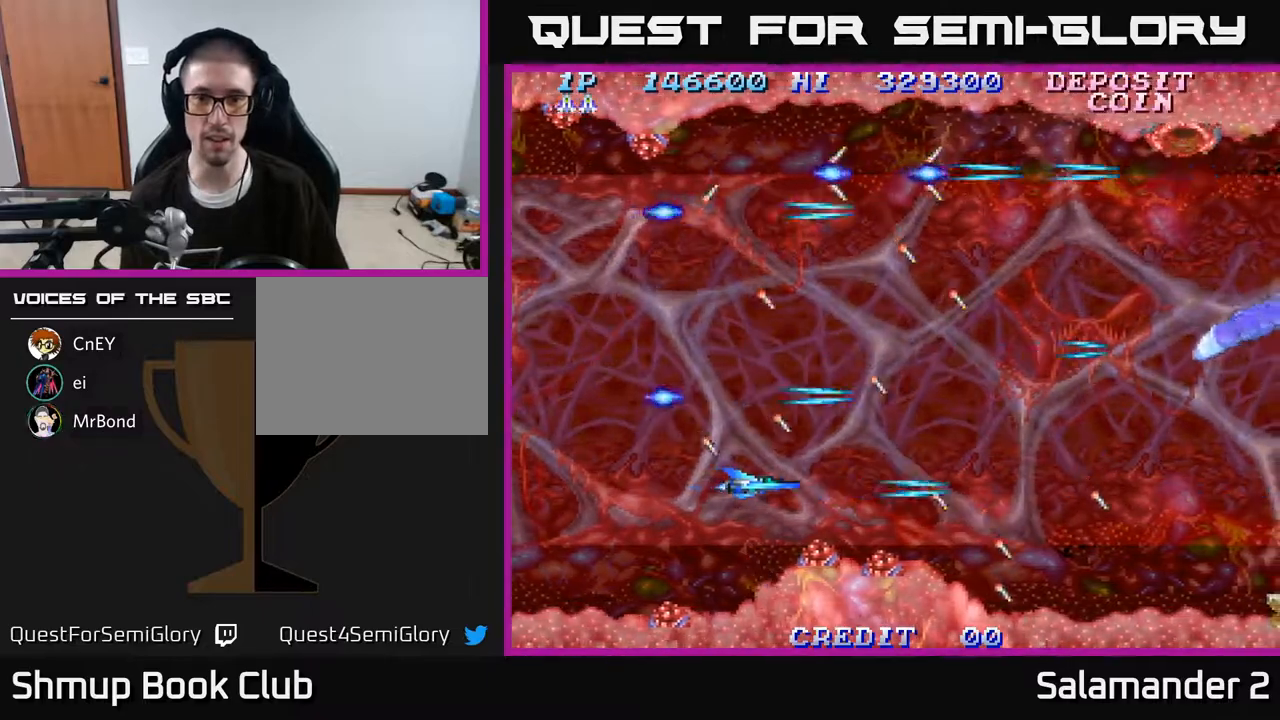
{"buttons": ["A"], "right_stick": "center", "events": [[67, "A", "up"], [100, "DPAD_UP", "down"], [133, "A", "down"], [250, "A", "up"], [317, "A", "down"], [350, "A", "up"], [350, "DPAD_UP", "up"], [467, "A", "down"]]}
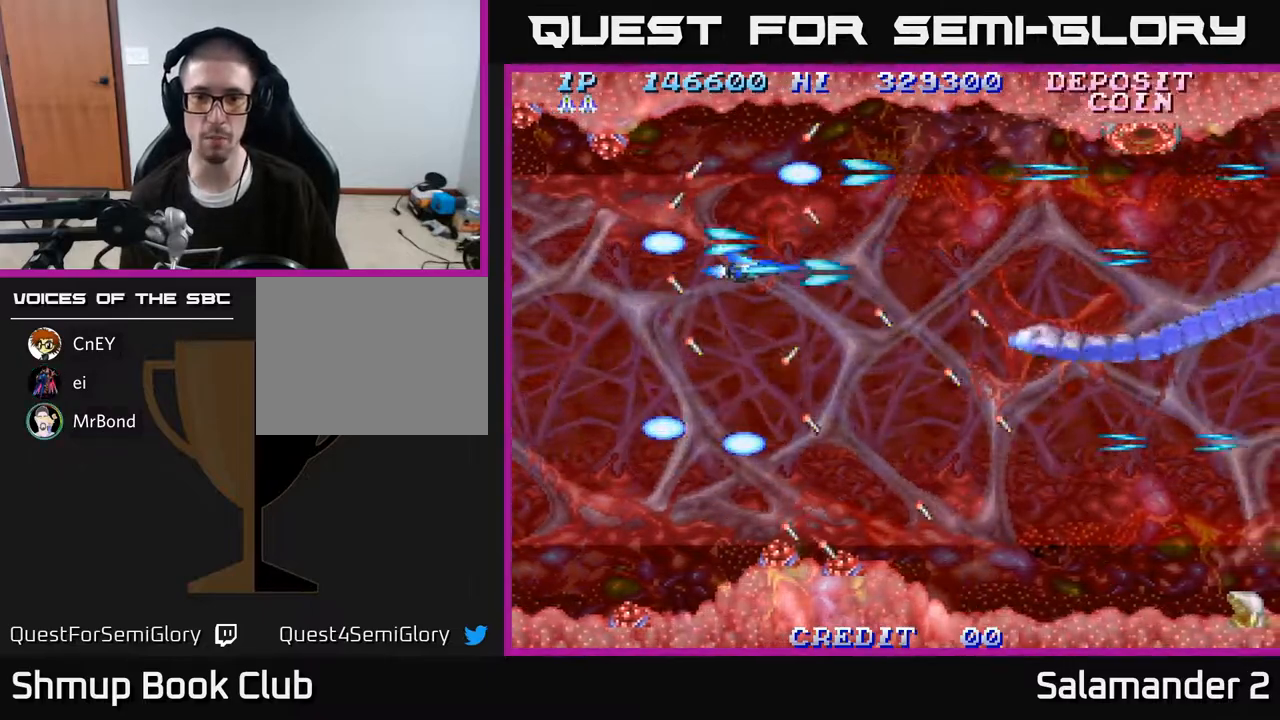
{"buttons": ["A"], "right_stick": "center", "events": [[17, "A", "up"], [100, "A", "down"], [150, "A", "up"], [167, "DPAD_DOWN", "down"], [233, "A", "down"], [233, "DPAD_DOWN", "up"], [283, "A", "up"], [283, "DPAD_LEFT", "down"], [367, "A", "down"], [400, "A", "up"], [417, "DPAD_LEFT", "up"], [500, "A", "down"]]}
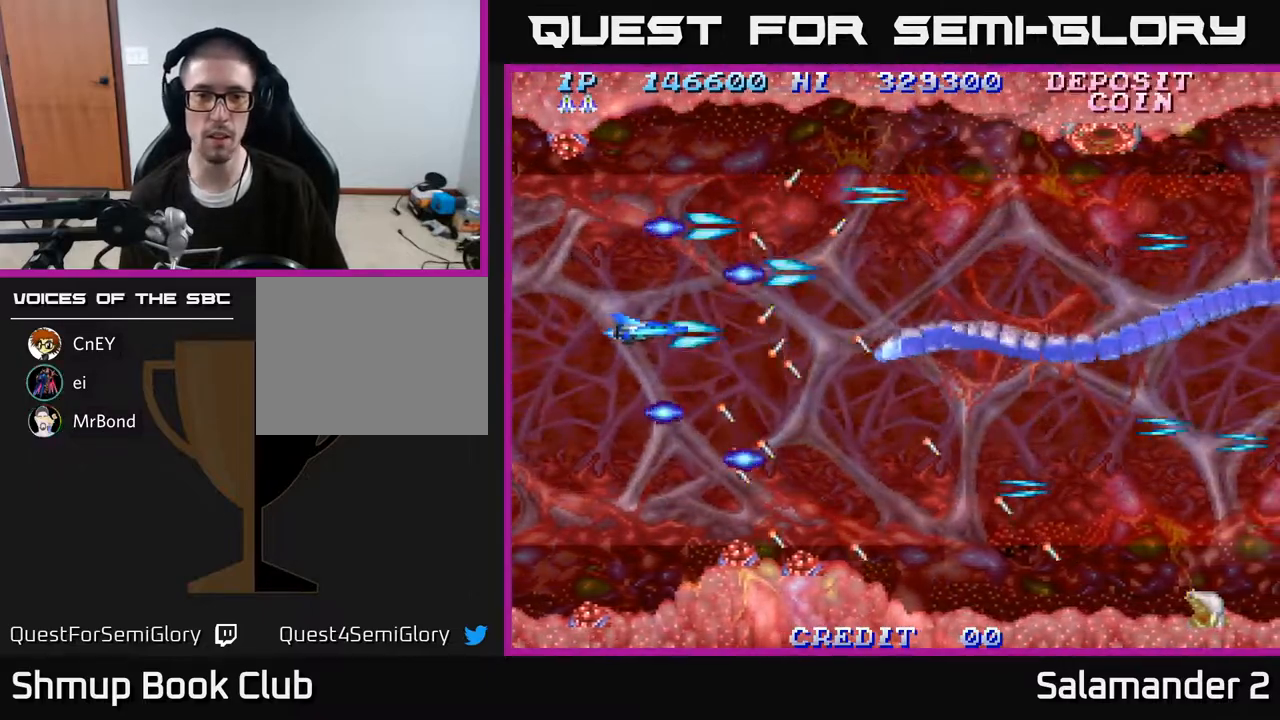
{"buttons": ["DPAD_LEFT"], "right_stick": "center", "events": [[17, "A", "up"], [117, "A", "down"], [133, "A", "up"], [233, "A", "down"], [267, "A", "up"], [350, "A", "down"], [383, "A", "up"], [467, "A", "down"], [483, "DPAD_LEFT", "down"], [500, "A", "up"]]}
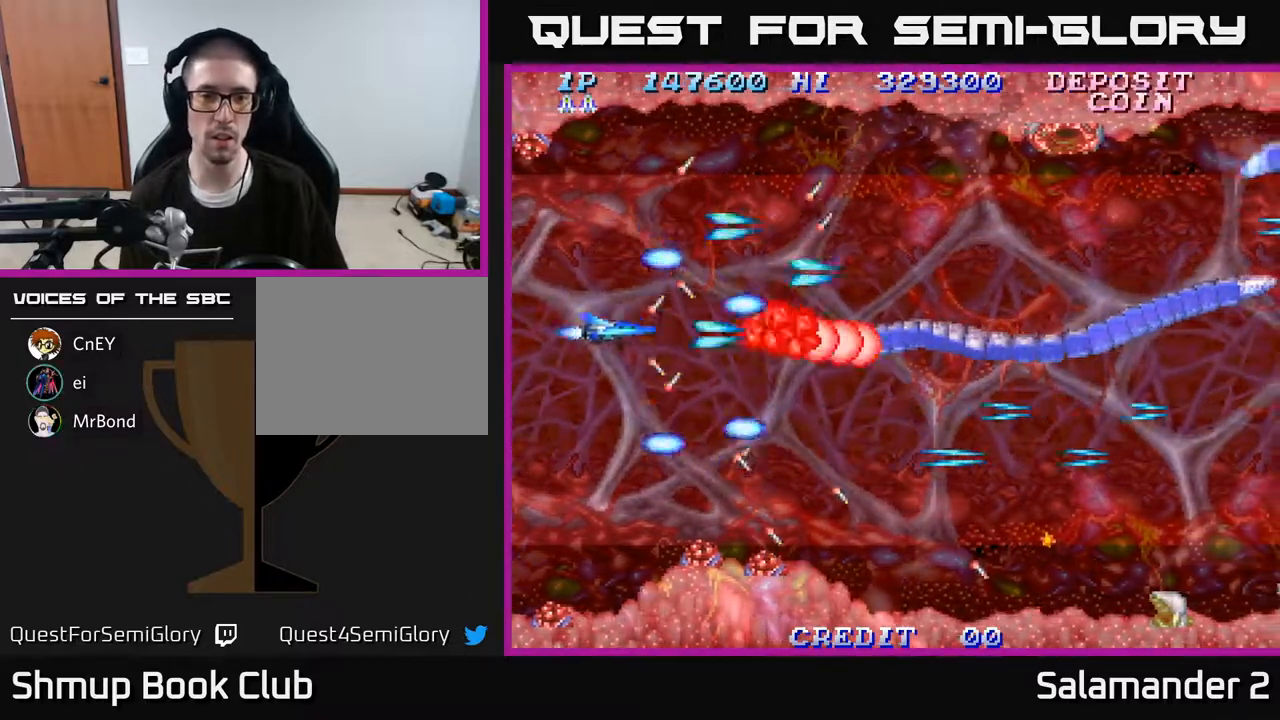
{"buttons": ["A"], "right_stick": "center", "events": [[17, "DPAD_UP", "down"], [83, "A", "down"], [117, "A", "up"], [117, "DPAD_LEFT", "up"], [200, "A", "down"], [217, "DPAD_RIGHT", "down"], [233, "DPAD_UP", "up"], [250, "A", "up"], [333, "A", "down"], [383, "A", "up"], [400, "DPAD_RIGHT", "up"], [467, "A", "down"]]}
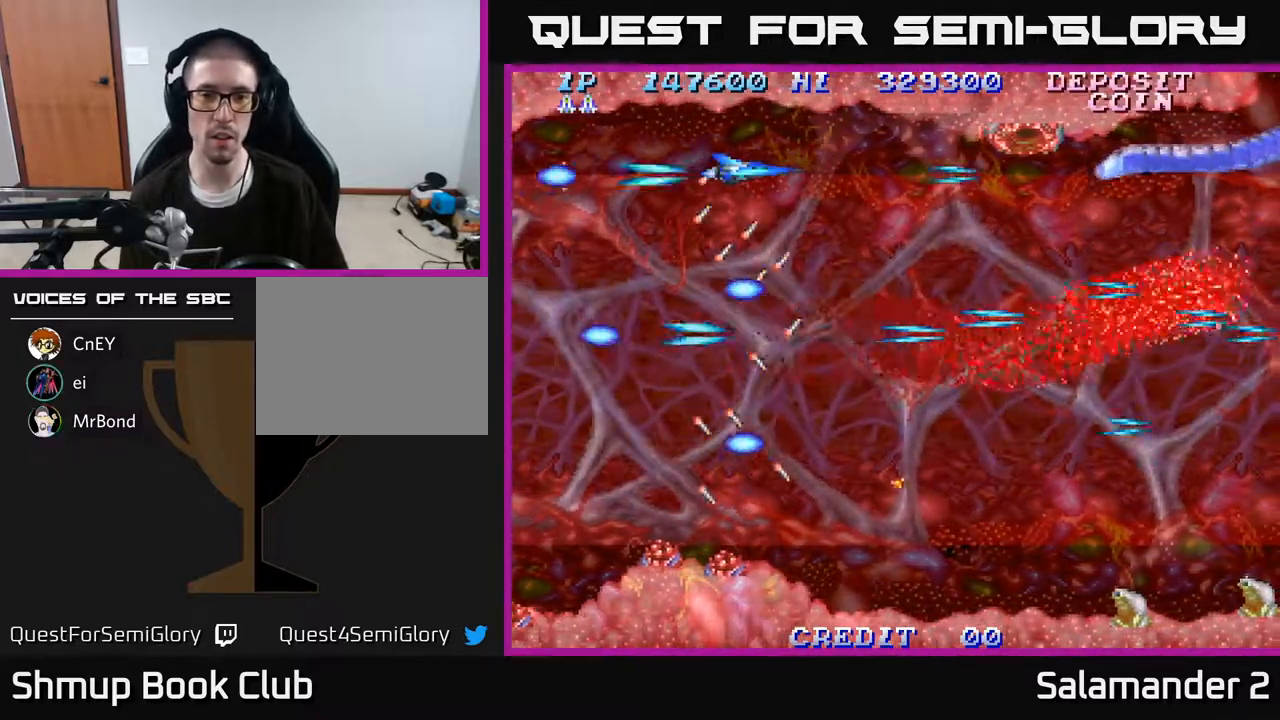
{"buttons": ["DPAD_LEFT"], "right_stick": "center", "events": [[17, "A", "up"], [100, "A", "down"], [150, "A", "up"], [250, "A", "down"], [283, "A", "up"], [350, "DPAD_LEFT", "down"], [383, "A", "down"], [433, "A", "up"]]}
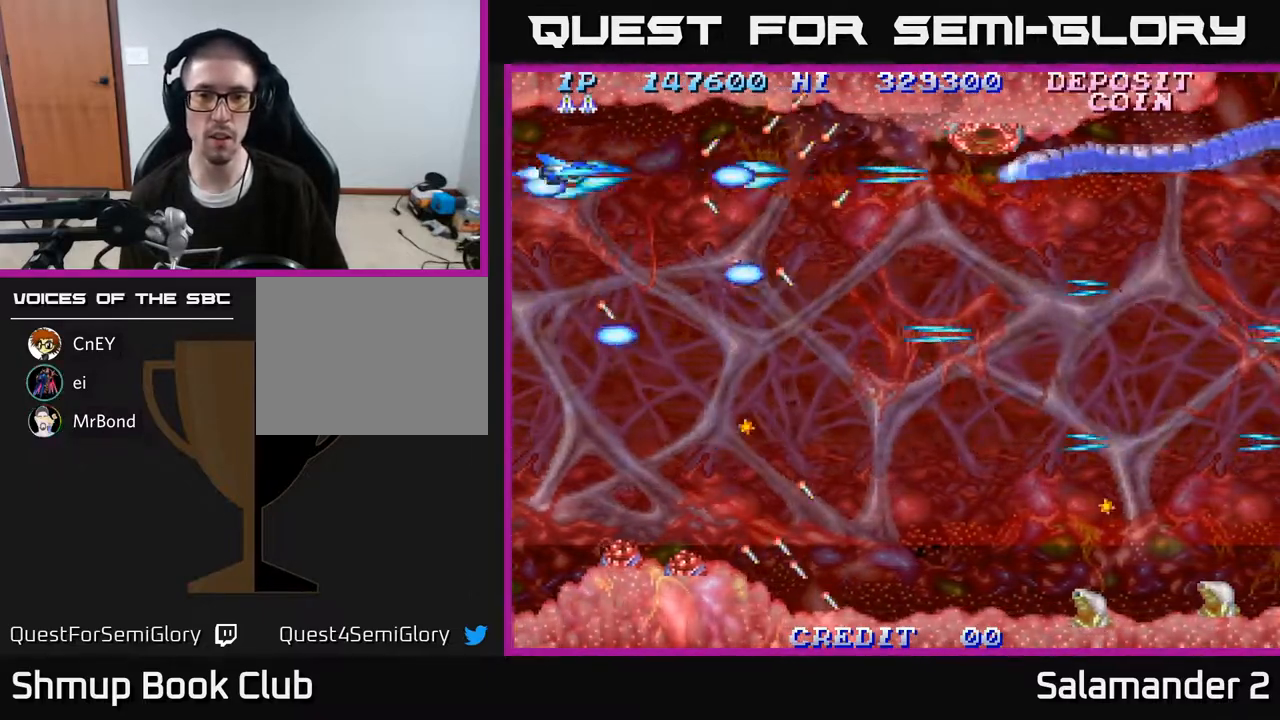
{"buttons": ["A"], "right_stick": "center", "events": [[17, "A", "down"], [50, "A", "up"], [50, "DPAD_LEFT", "up"], [100, "DPAD_RIGHT", "down"], [150, "A", "down"], [183, "A", "up"], [283, "A", "down"], [283, "DPAD_RIGHT", "up"], [300, "A", "up"], [383, "A", "down"], [417, "A", "up"], [500, "A", "down"]]}
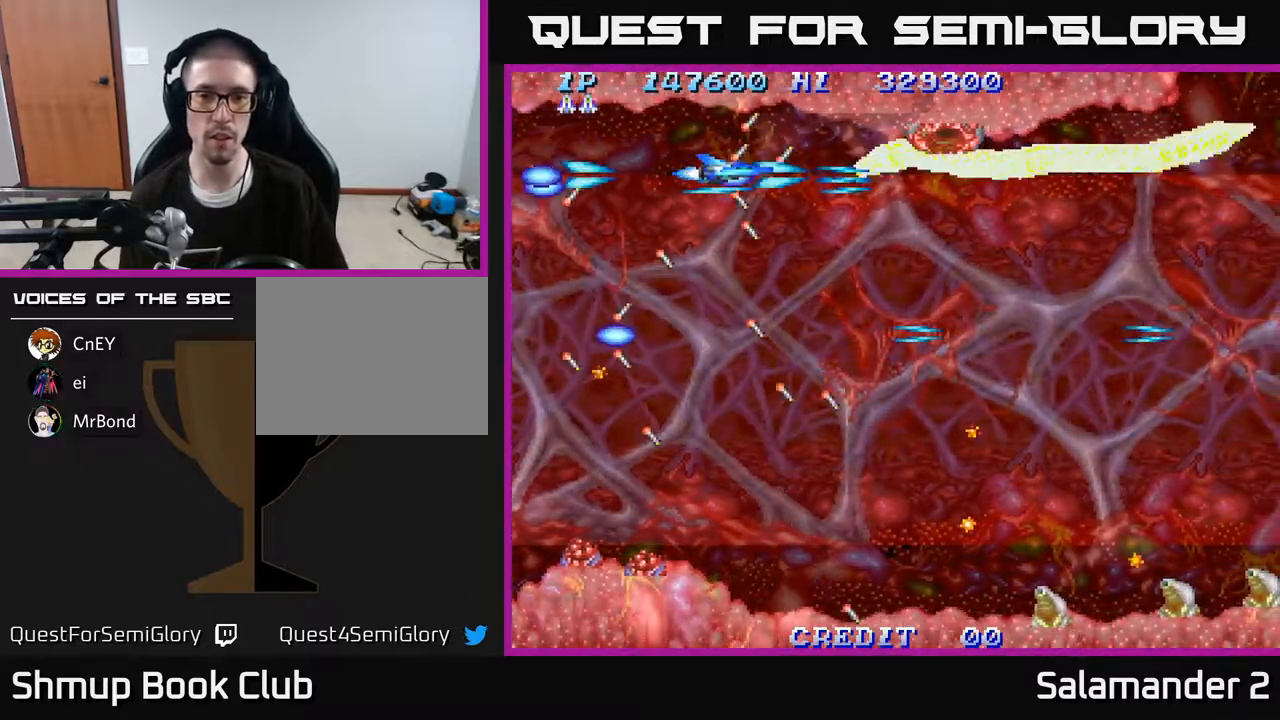
{"buttons": ["A", "DPAD_DOWN"], "right_stick": "center", "events": [[17, "A", "up"], [17, "DPAD_DOWN", "down"], [117, "A", "down"], [150, "A", "up"], [233, "A", "down"], [250, "DPAD_DOWN", "up"], [283, "A", "up"], [367, "A", "down"], [433, "A", "up"], [450, "DPAD_DOWN", "down"], [500, "A", "down"]]}
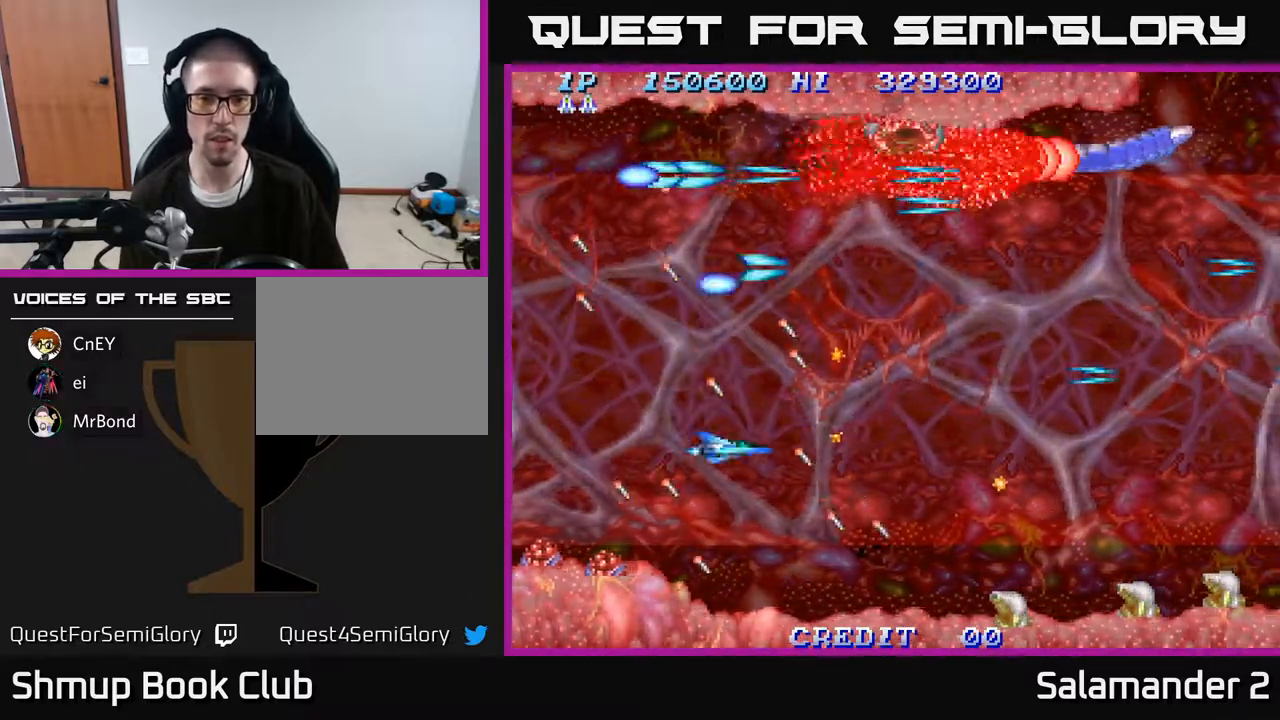
{"buttons": ["A"], "right_stick": "center", "events": [[67, "A", "up"], [83, "DPAD_DOWN", "up"], [167, "A", "down"], [267, "A", "up"], [317, "DPAD_RIGHT", "down"], [333, "A", "down"], [417, "A", "up"], [417, "DPAD_RIGHT", "up"], [500, "A", "down"]]}
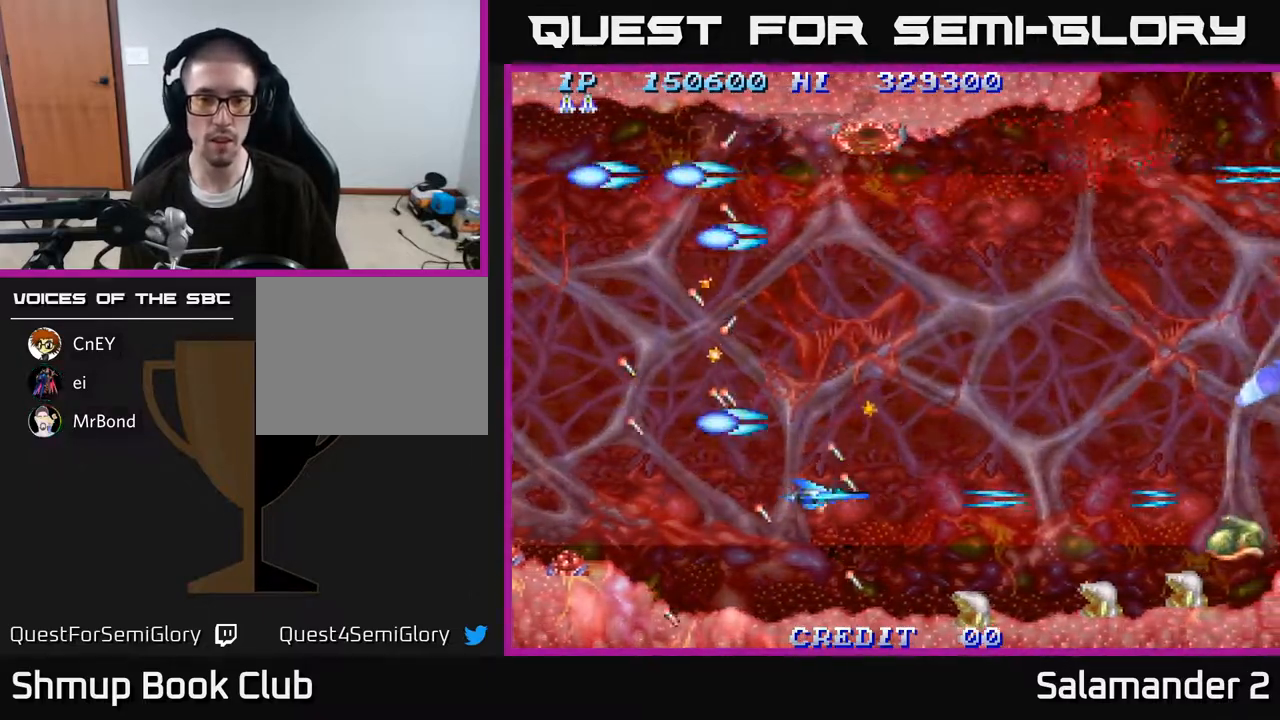
{"buttons": [], "right_stick": "center", "events": [[67, "A", "up"], [117, "DPAD_RIGHT", "down"], [150, "DPAD_UP", "down"], [200, "A", "down"], [283, "A", "up"], [317, "DPAD_RIGHT", "up"], [367, "A", "down"], [433, "DPAD_UP", "up"], [450, "A", "up"]]}